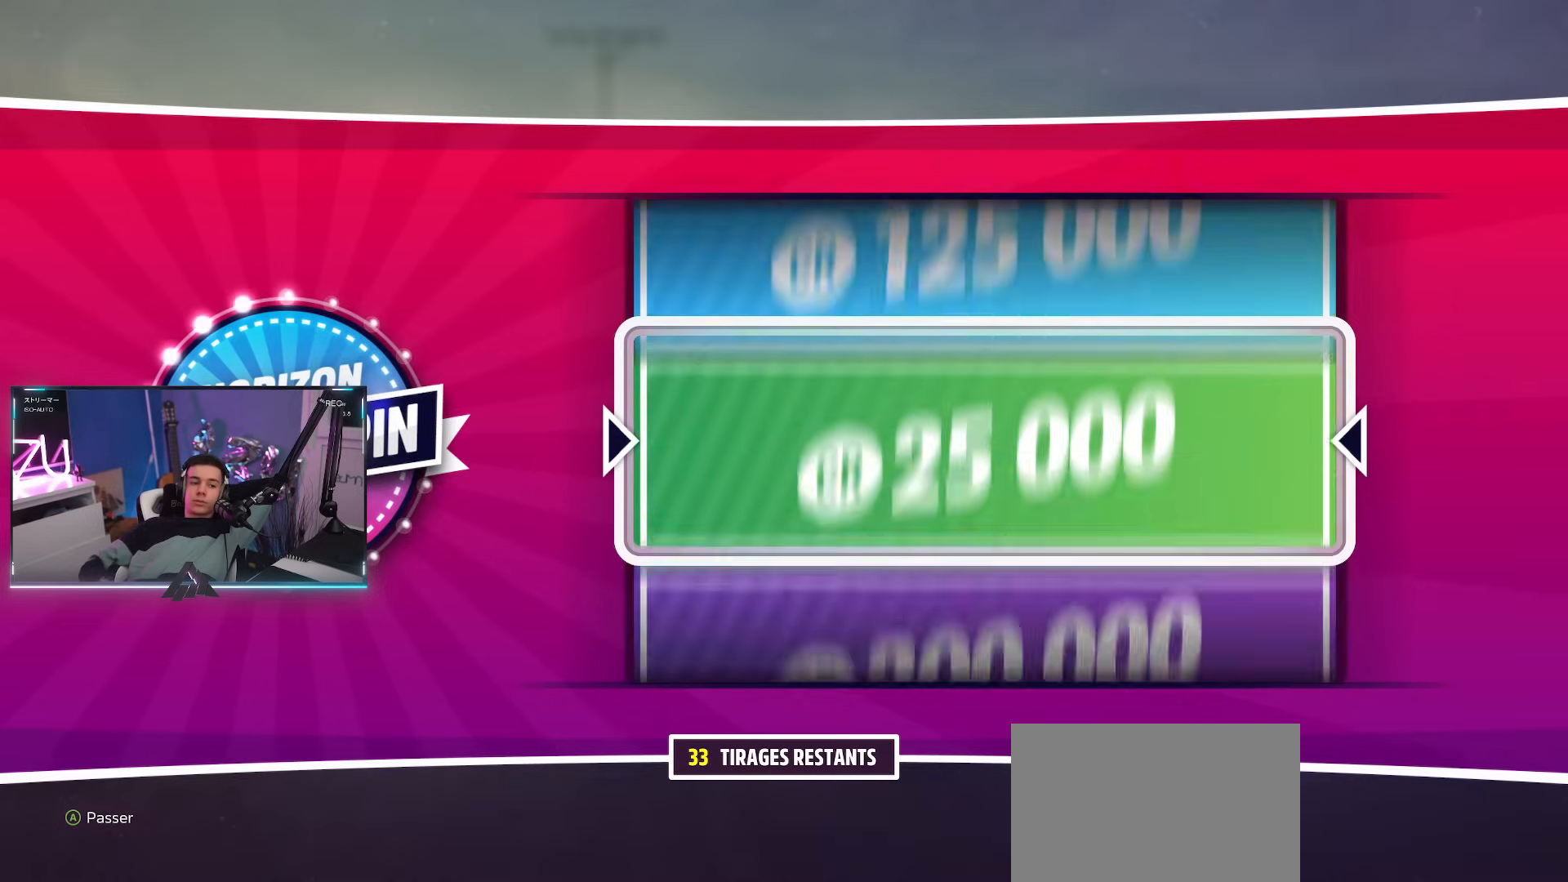
Gameplay with a controller (PlayStation layout); each line is a JSON object with the inputs held at the frame after it. "events" lists button and stick changes between this image and that frame as [ms after this image, input, new state], when the widget could be followed in between. Not read: L3 R3.
{"buttons": [], "left_stick": "center", "right_stick": "center", "events": []}
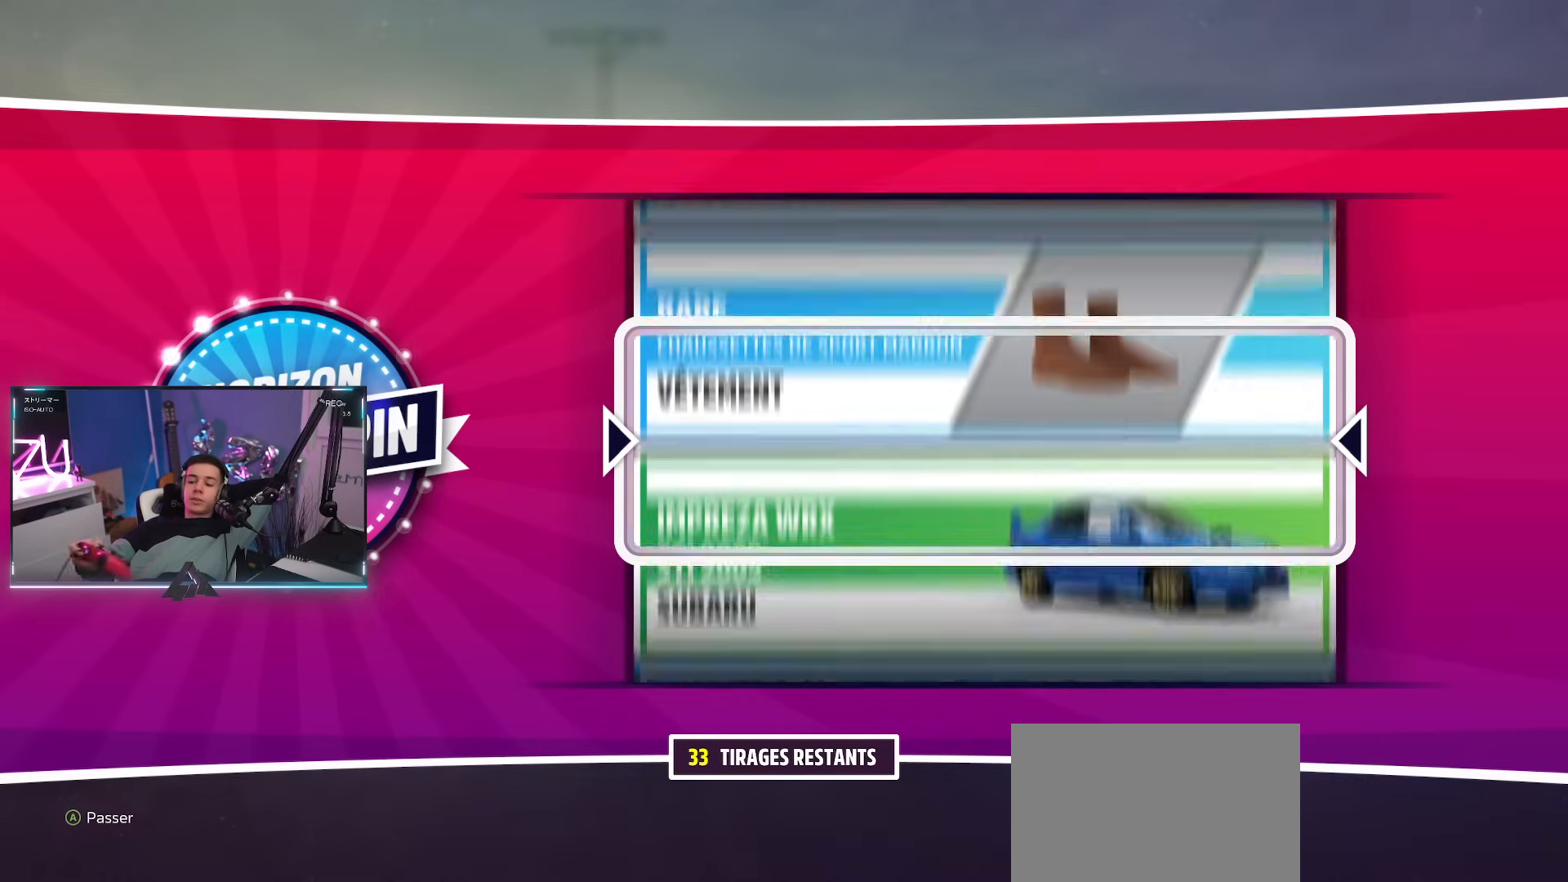
{"buttons": [], "left_stick": "center", "right_stick": "center", "events": []}
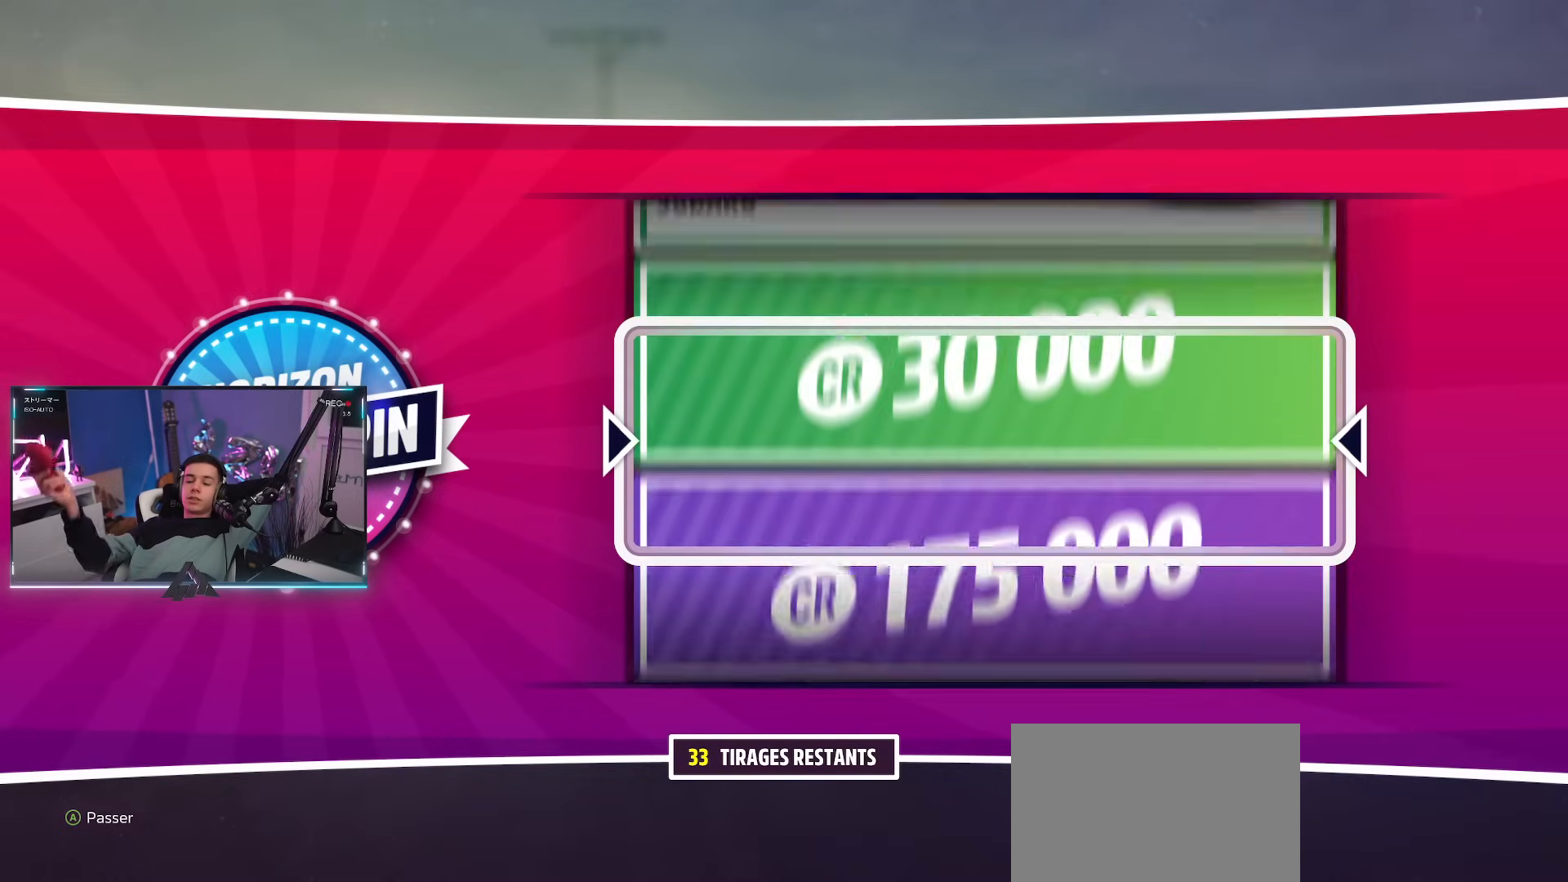
{"buttons": [], "left_stick": "center", "right_stick": "center", "events": []}
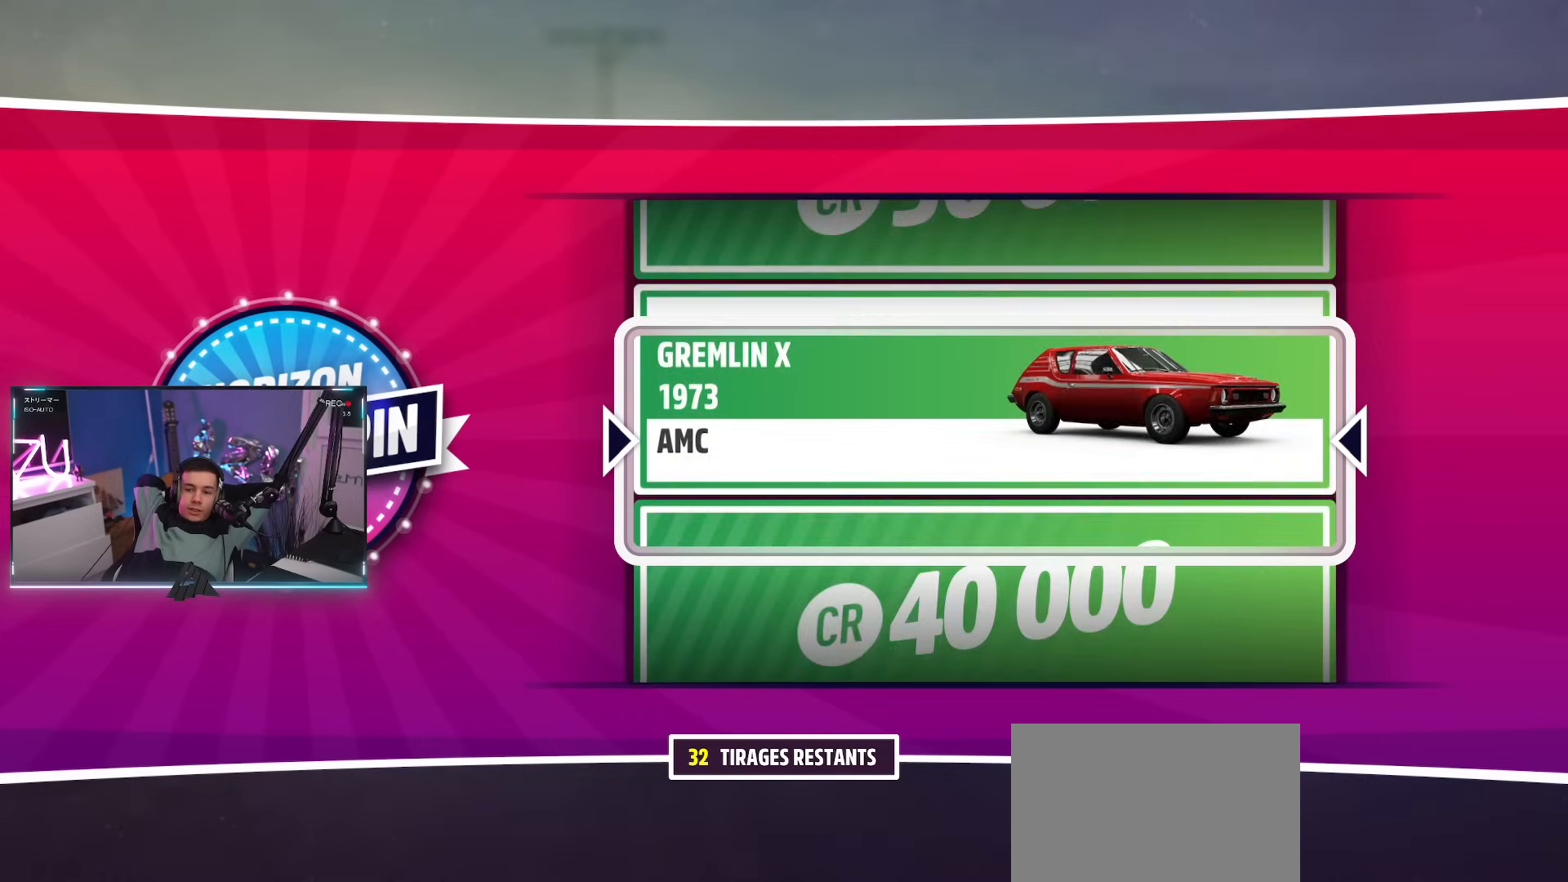
{"buttons": [], "left_stick": "center", "right_stick": "center", "events": []}
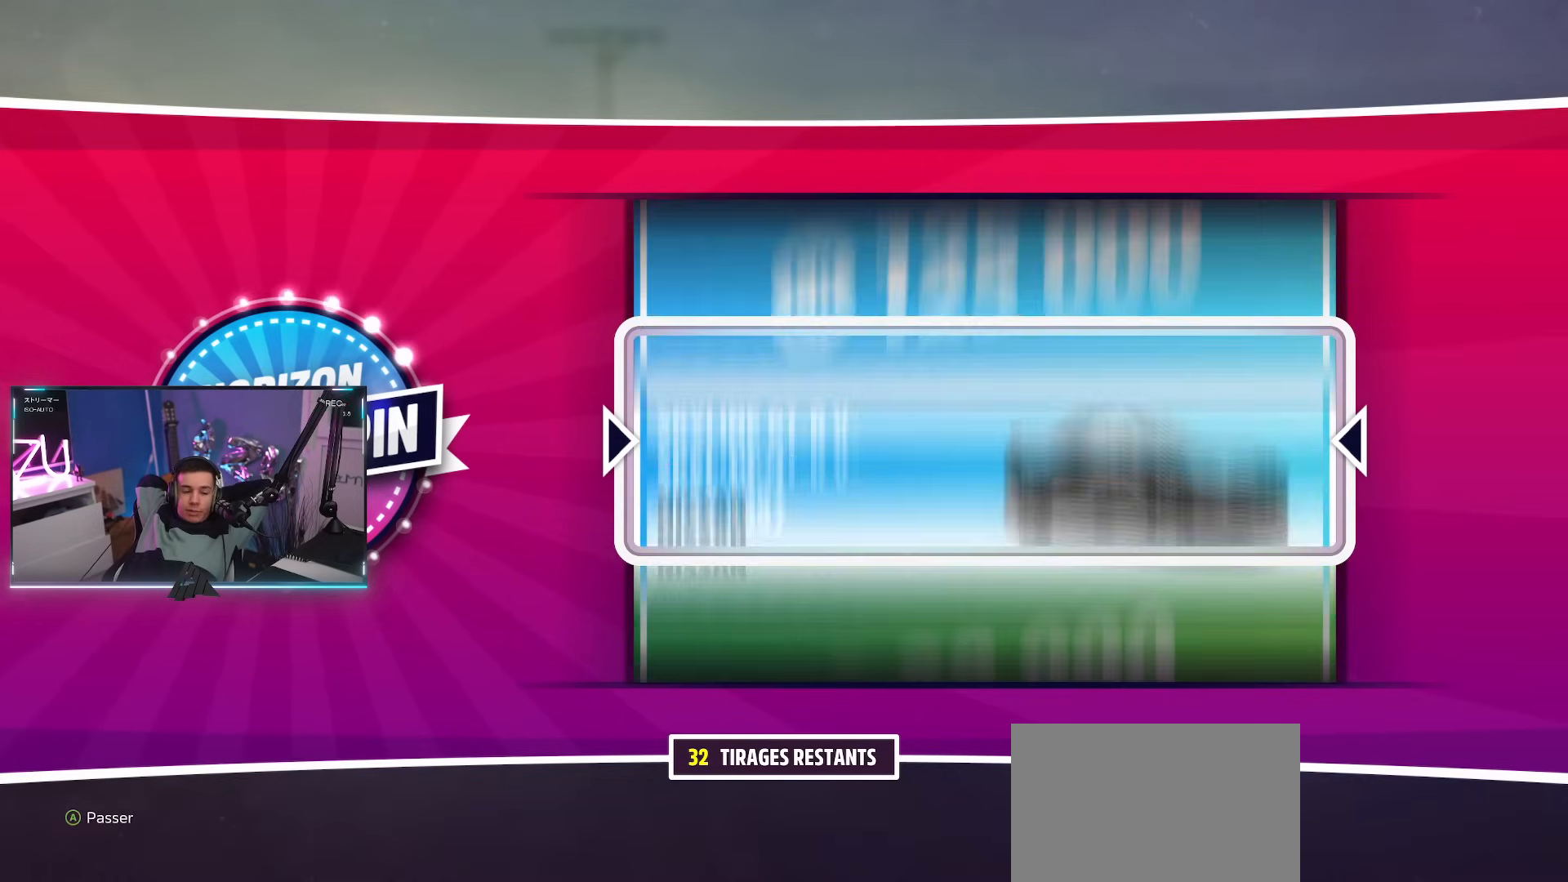
{"buttons": [], "left_stick": "center", "right_stick": "center", "events": []}
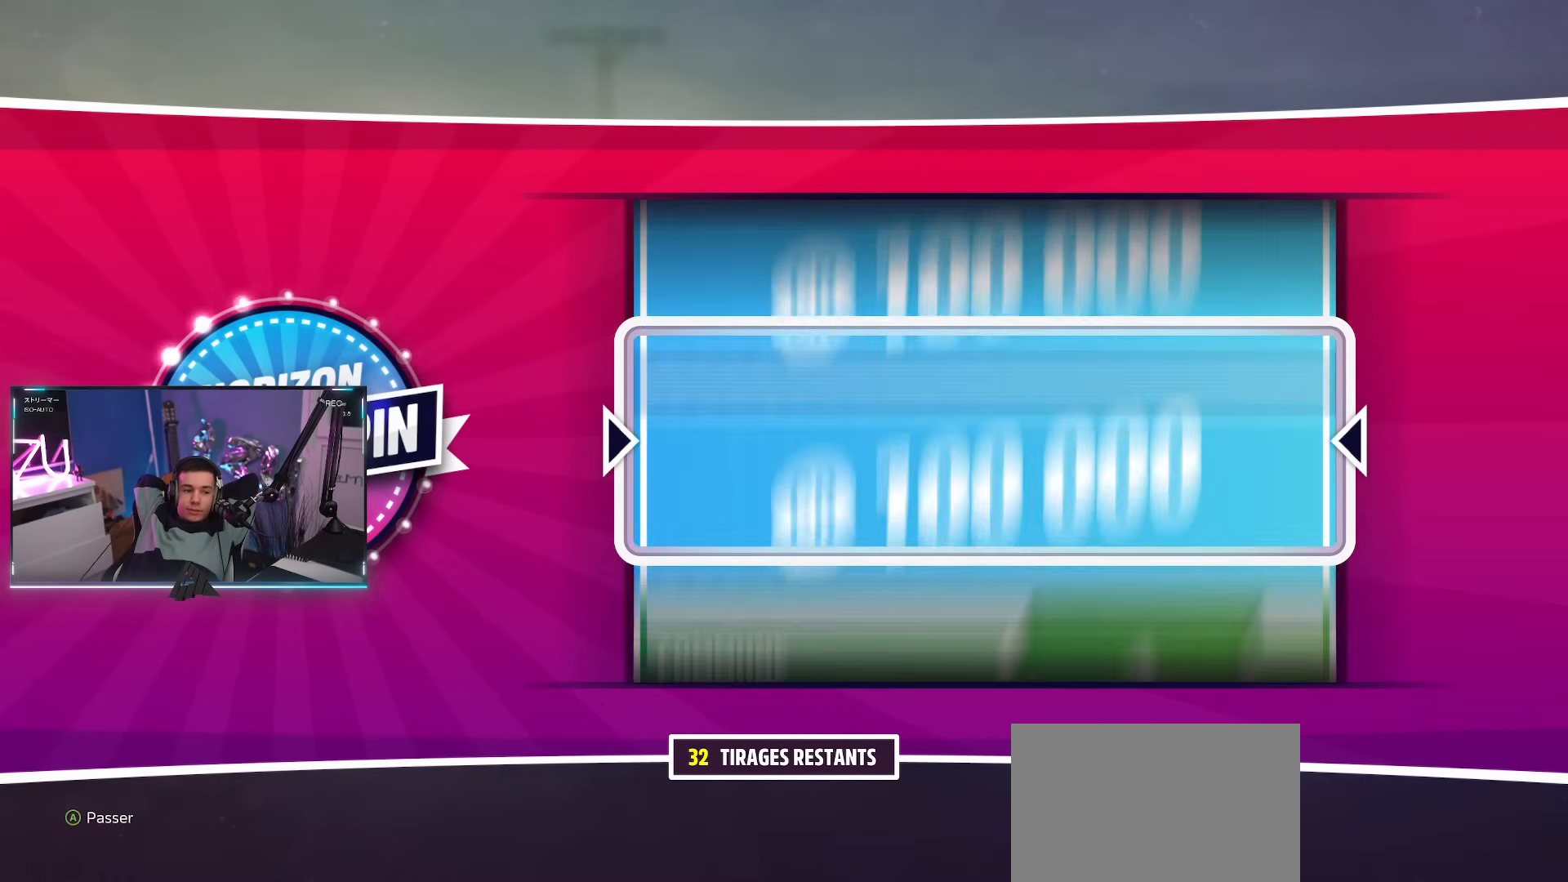
{"buttons": [], "left_stick": "center", "right_stick": "center", "events": []}
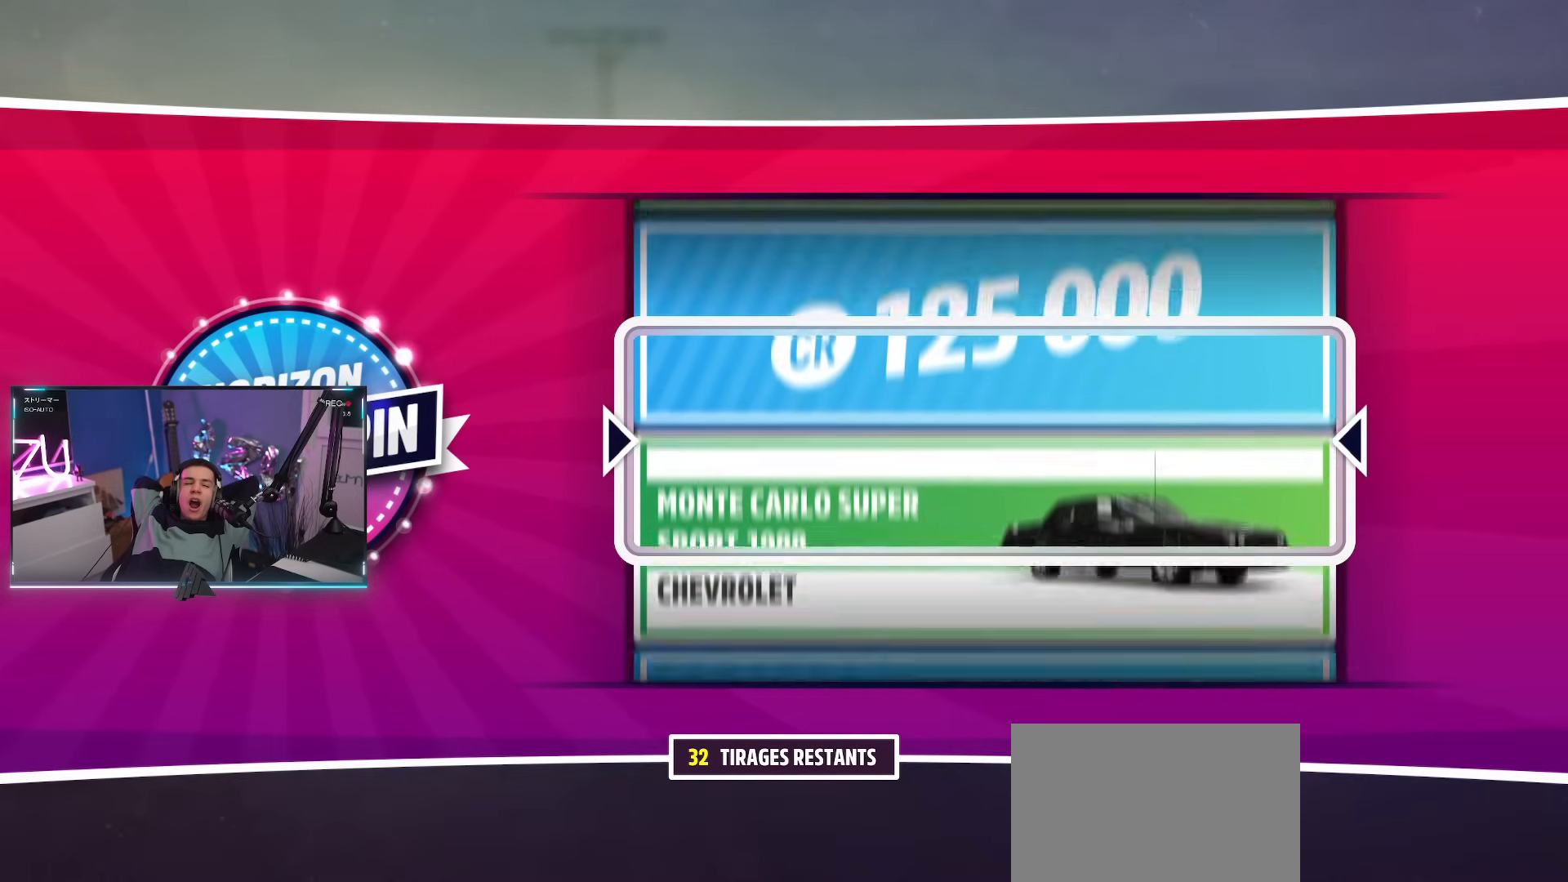
{"buttons": [], "left_stick": "center", "right_stick": "center", "events": []}
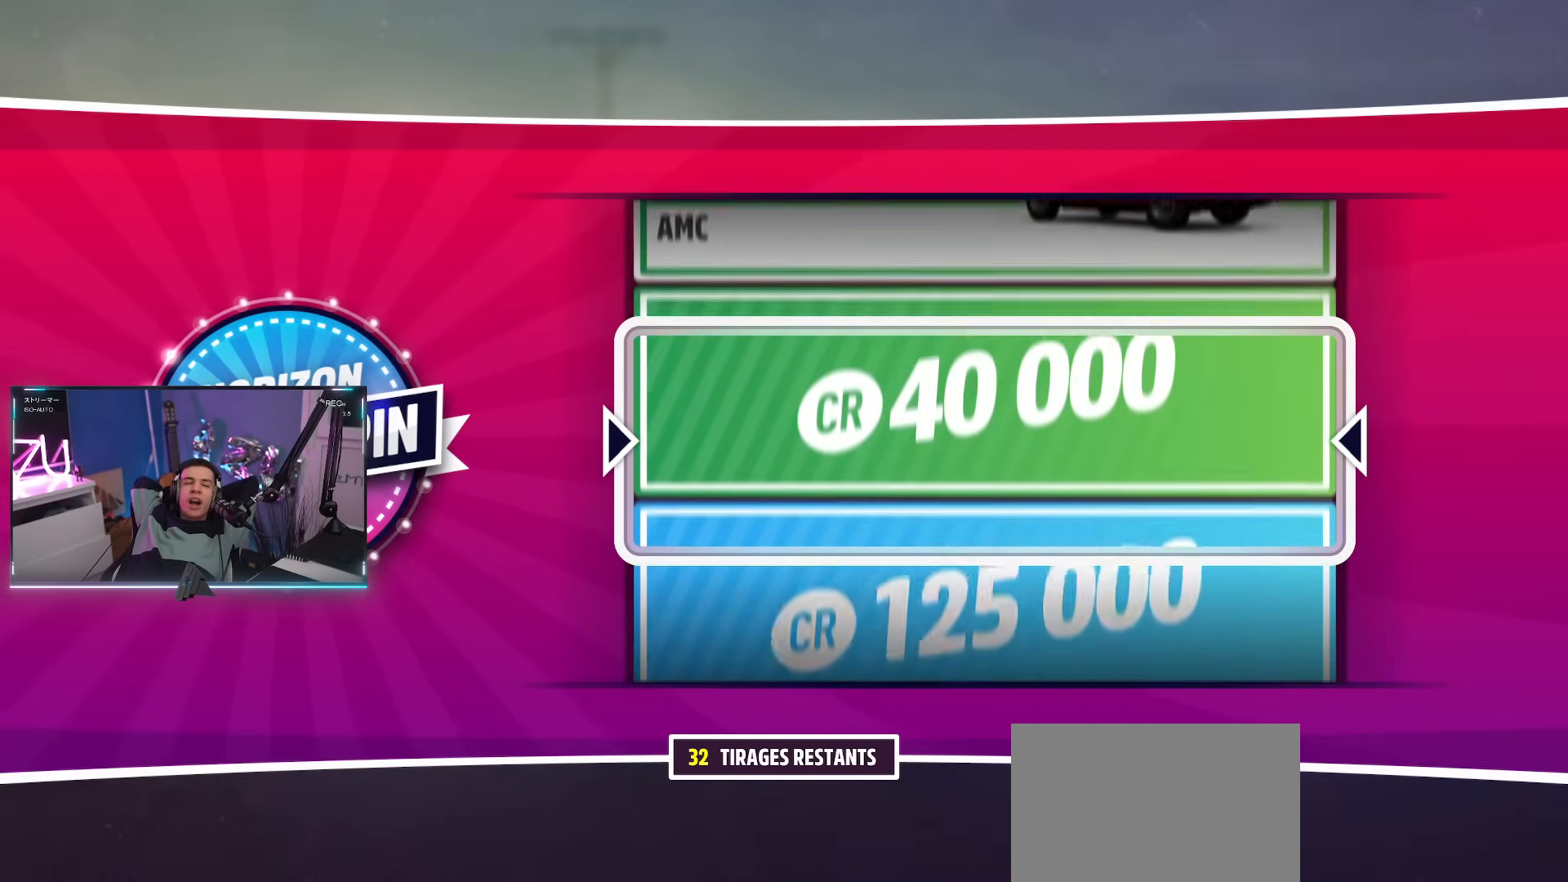
{"buttons": [], "left_stick": "center", "right_stick": "center", "events": []}
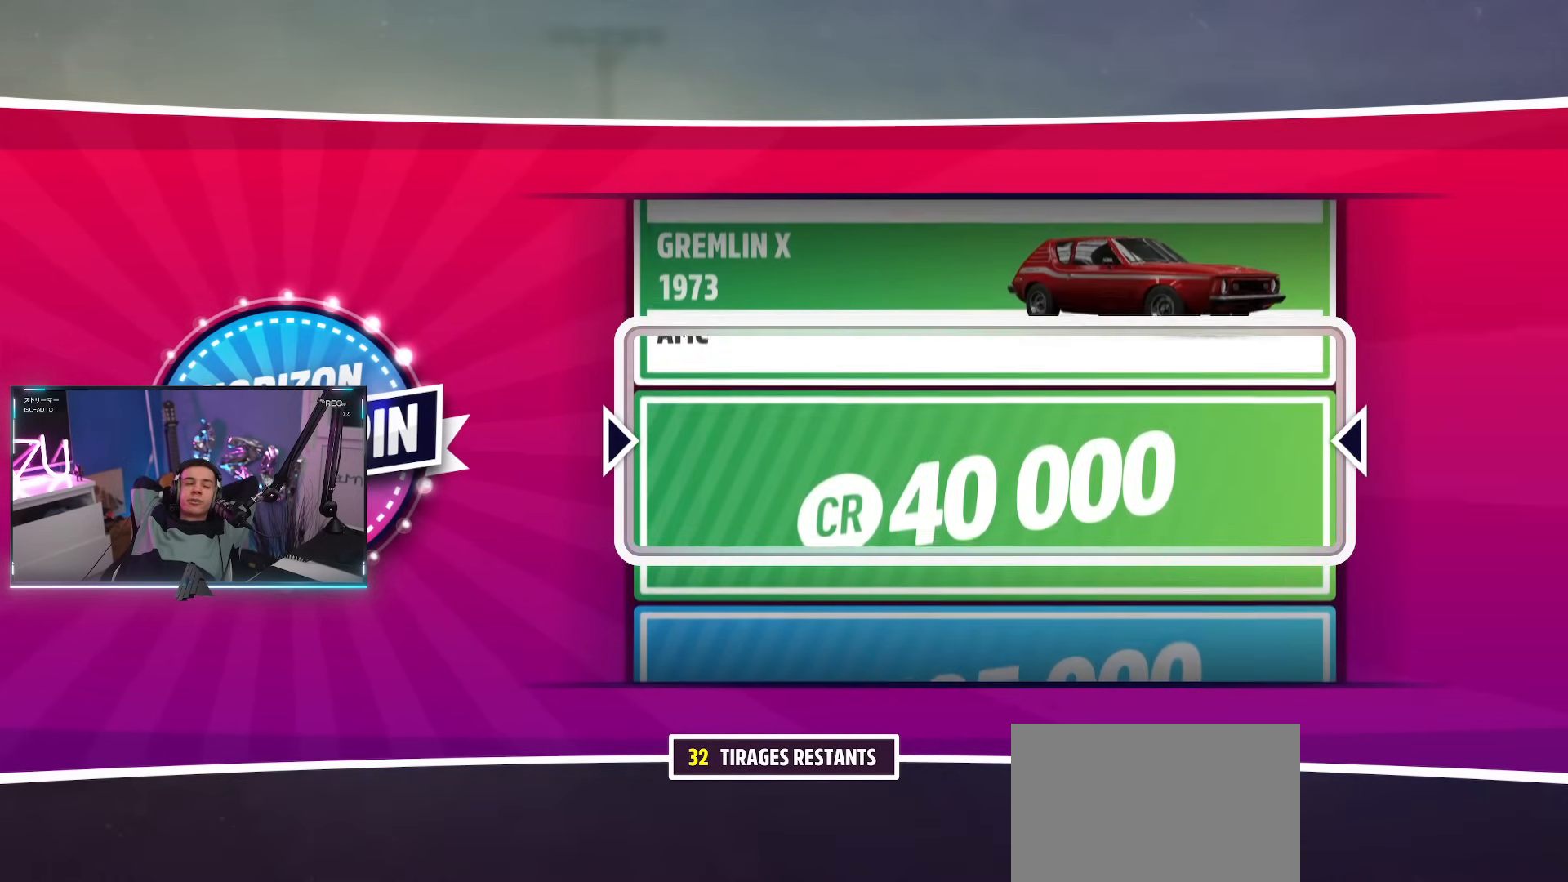
{"buttons": [], "left_stick": "center", "right_stick": "center", "events": []}
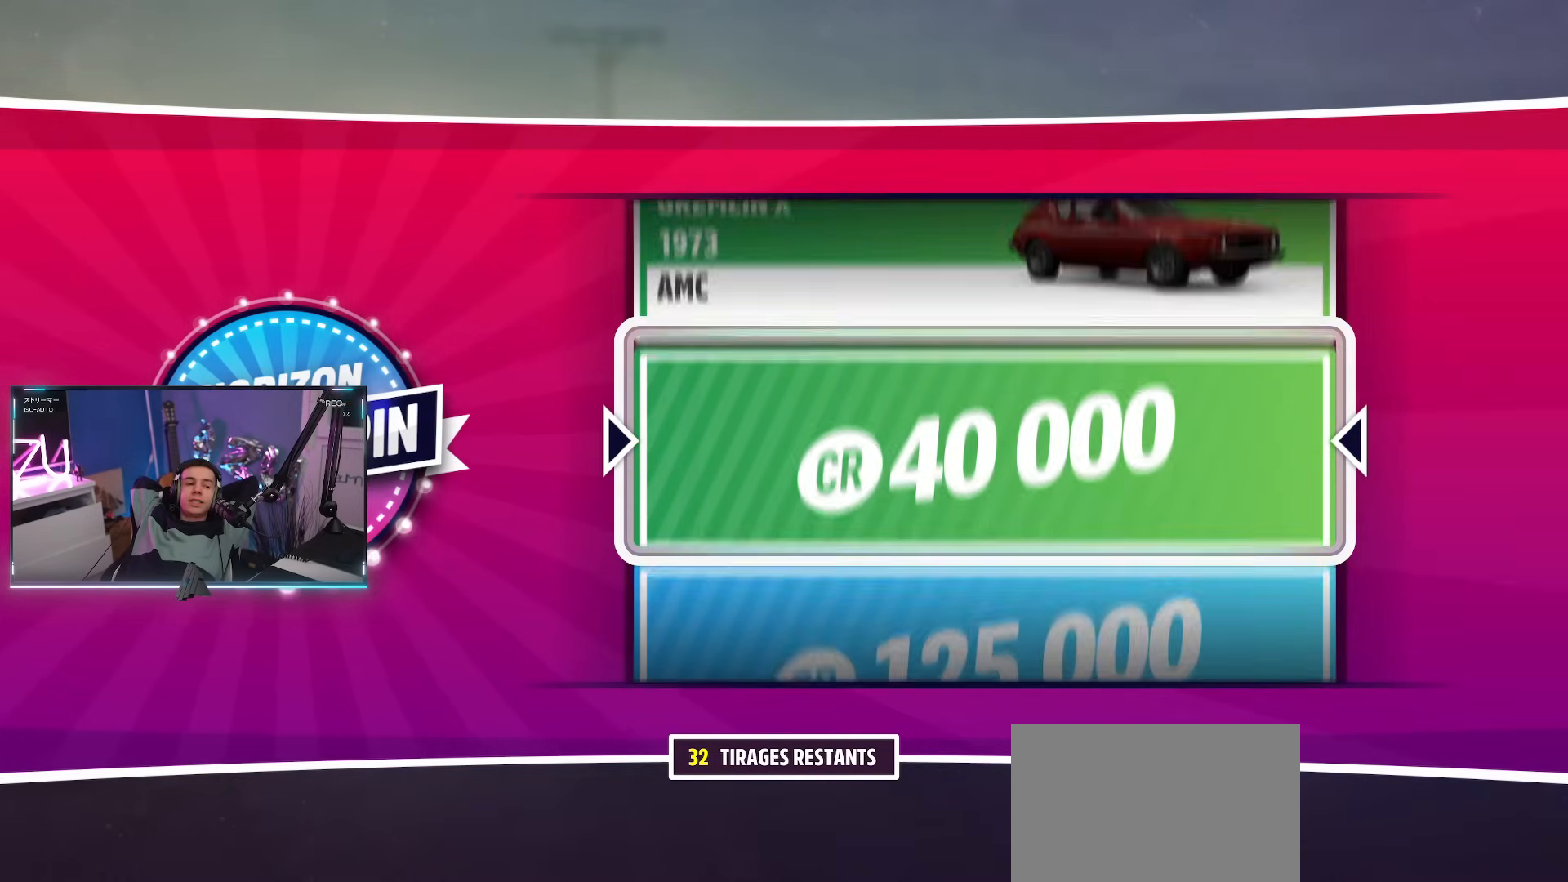
{"buttons": ["CROSS"], "left_stick": "center", "right_stick": "center", "events": [[433, "CROSS", "down"]]}
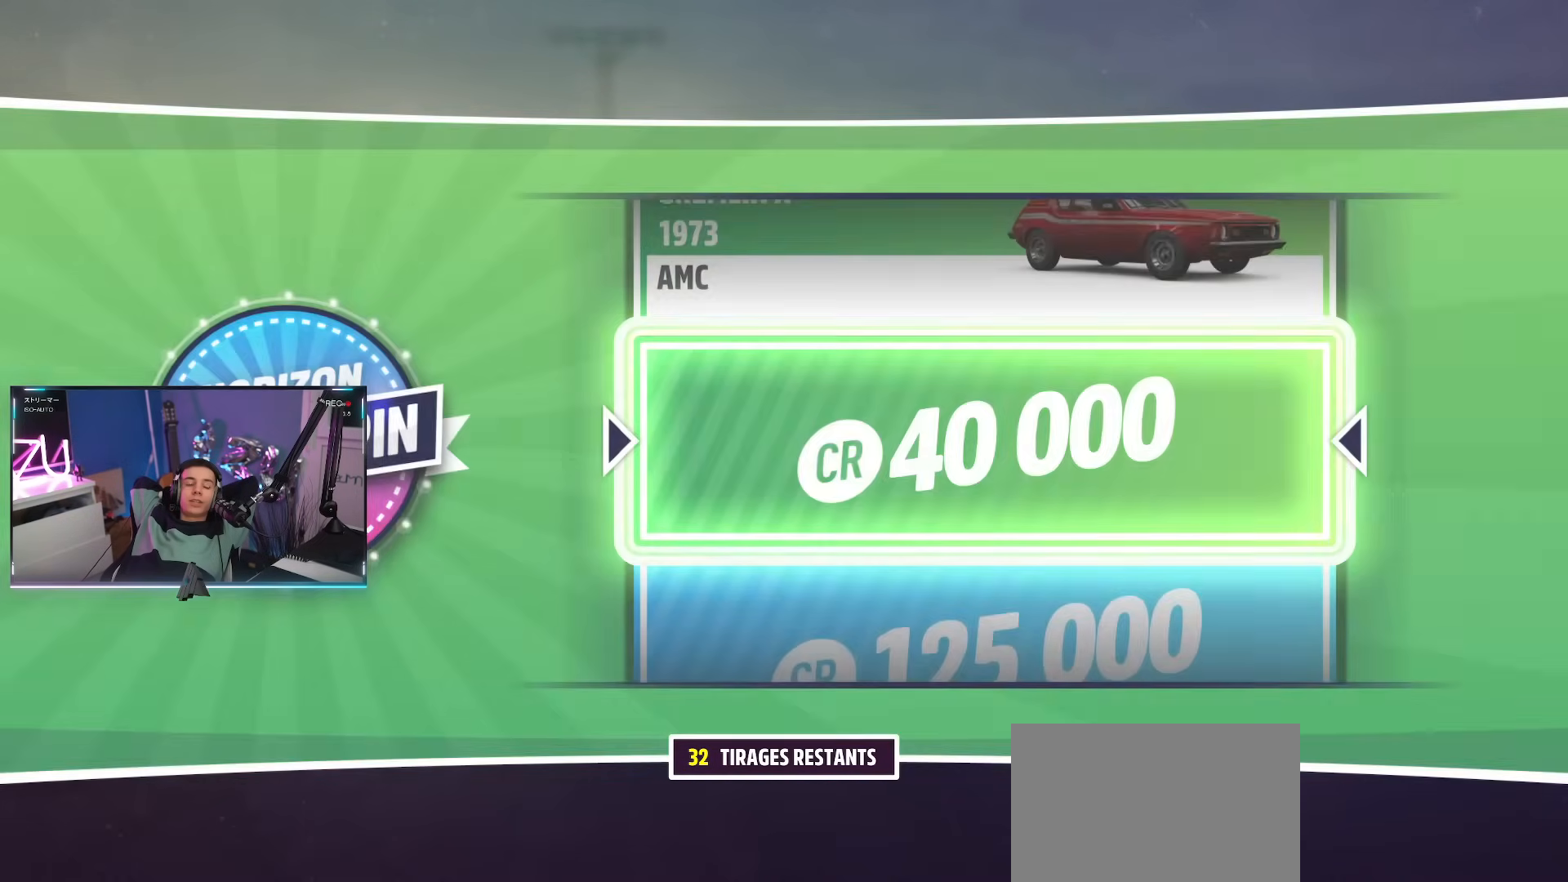
{"buttons": [], "left_stick": "center", "right_stick": "center", "events": [[100, "CROSS", "up"]]}
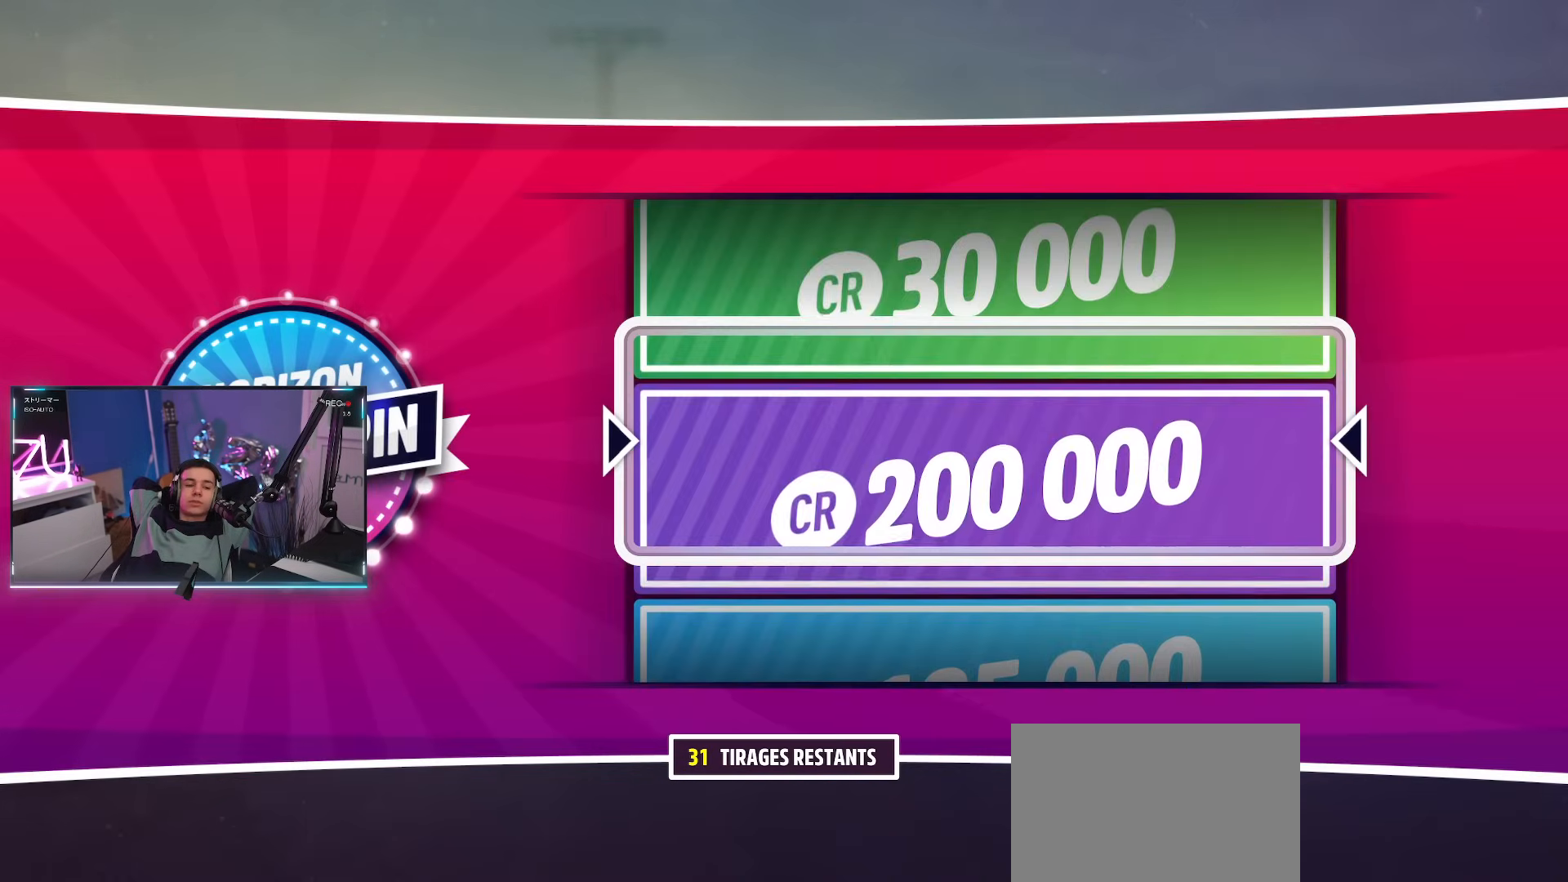
{"buttons": [], "left_stick": "center", "right_stick": "center", "events": []}
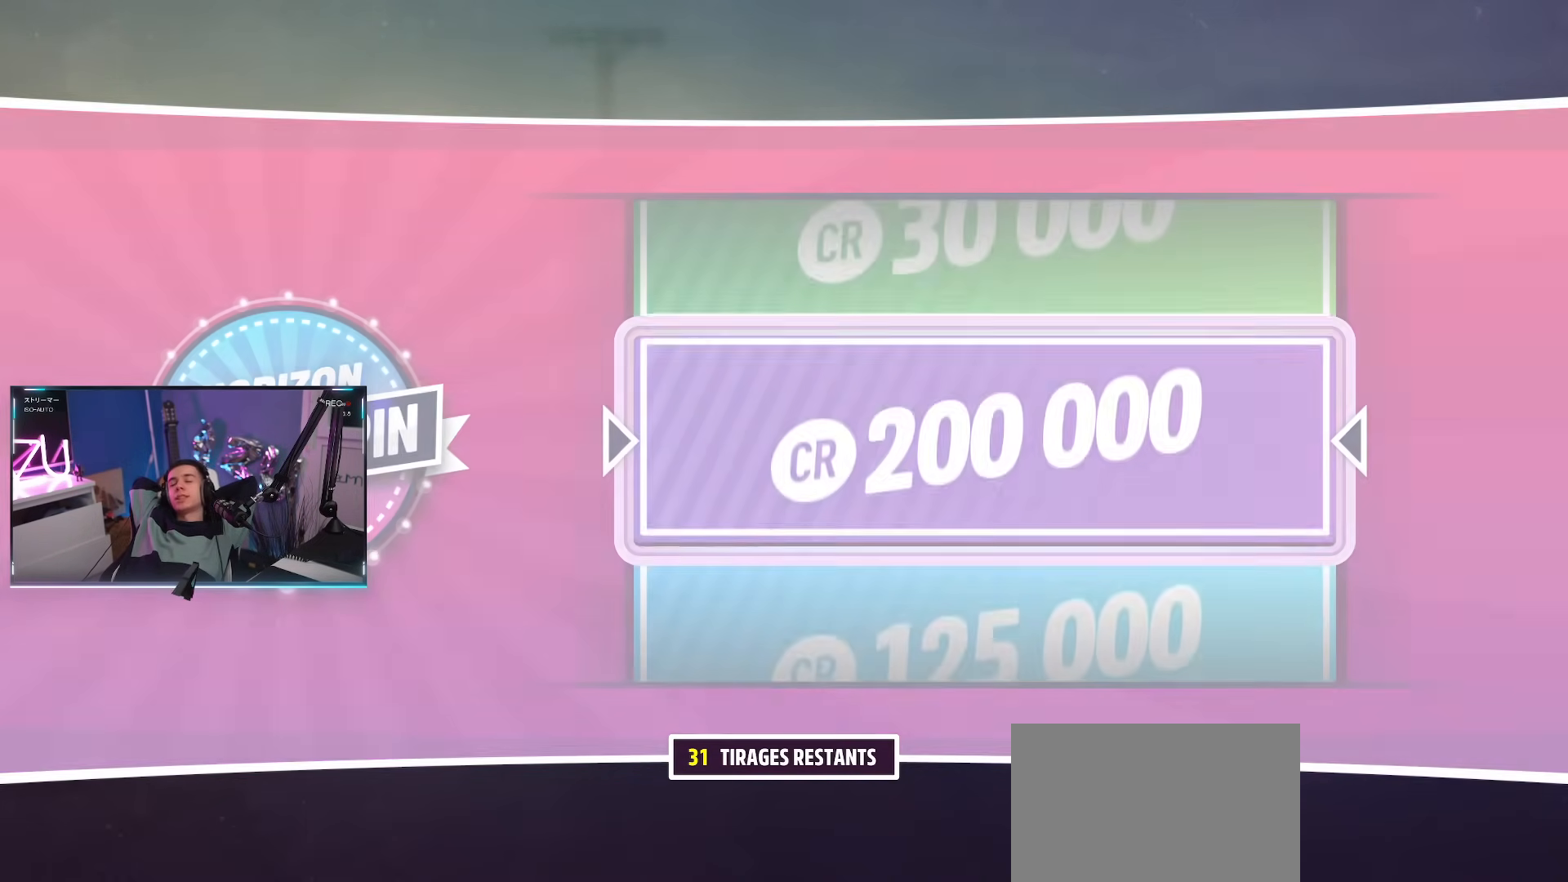
{"buttons": [], "left_stick": "center", "right_stick": "center", "events": [[284, "CROSS", "down"], [467, "CROSS", "up"]]}
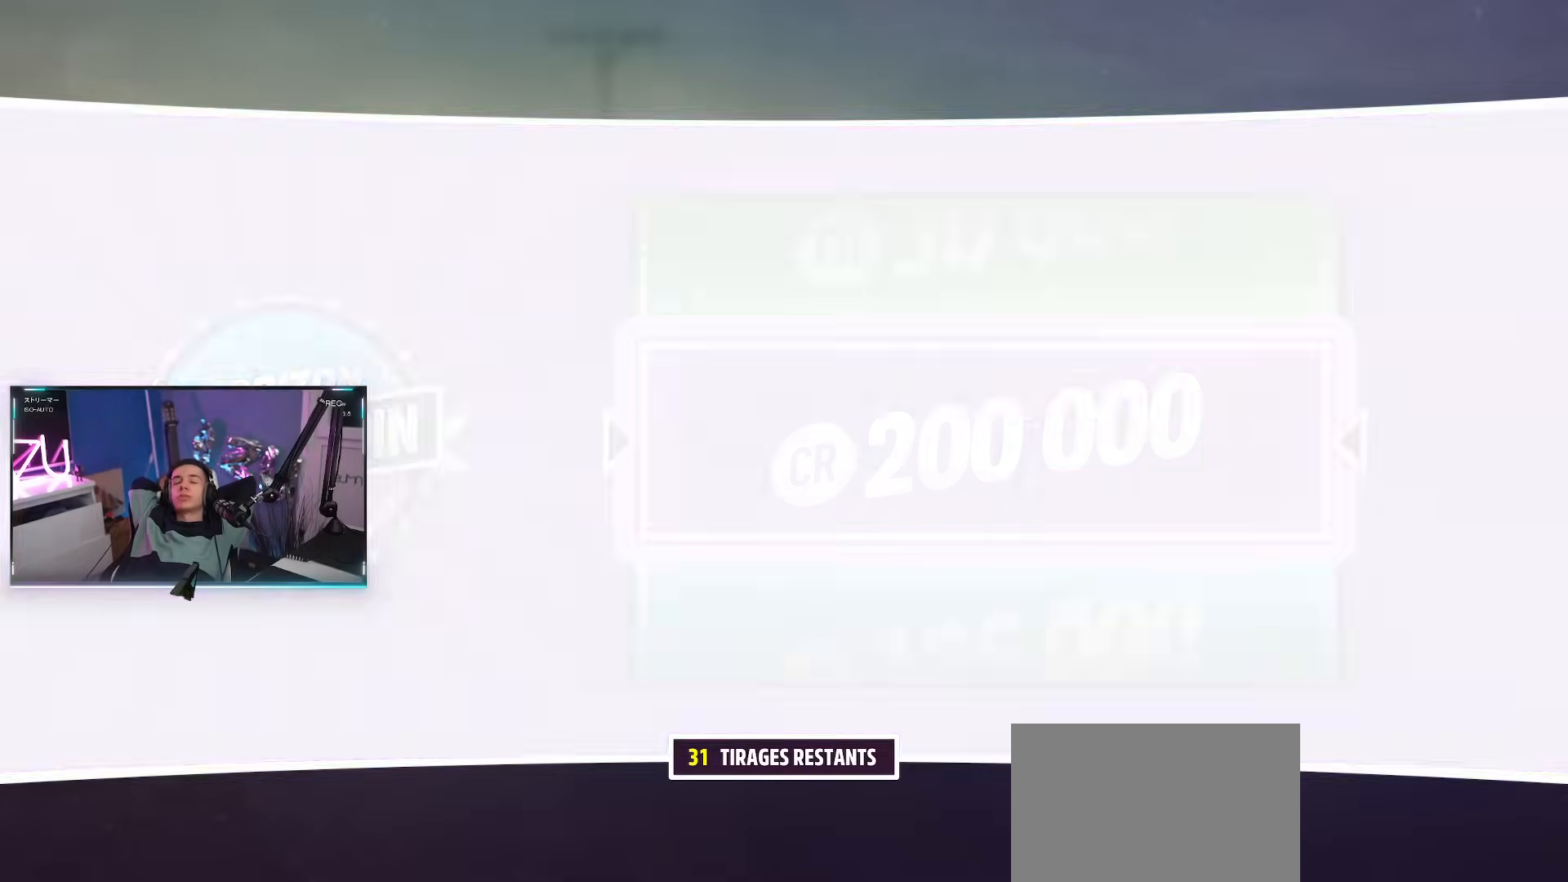
{"buttons": [], "left_stick": "center", "right_stick": "center", "events": []}
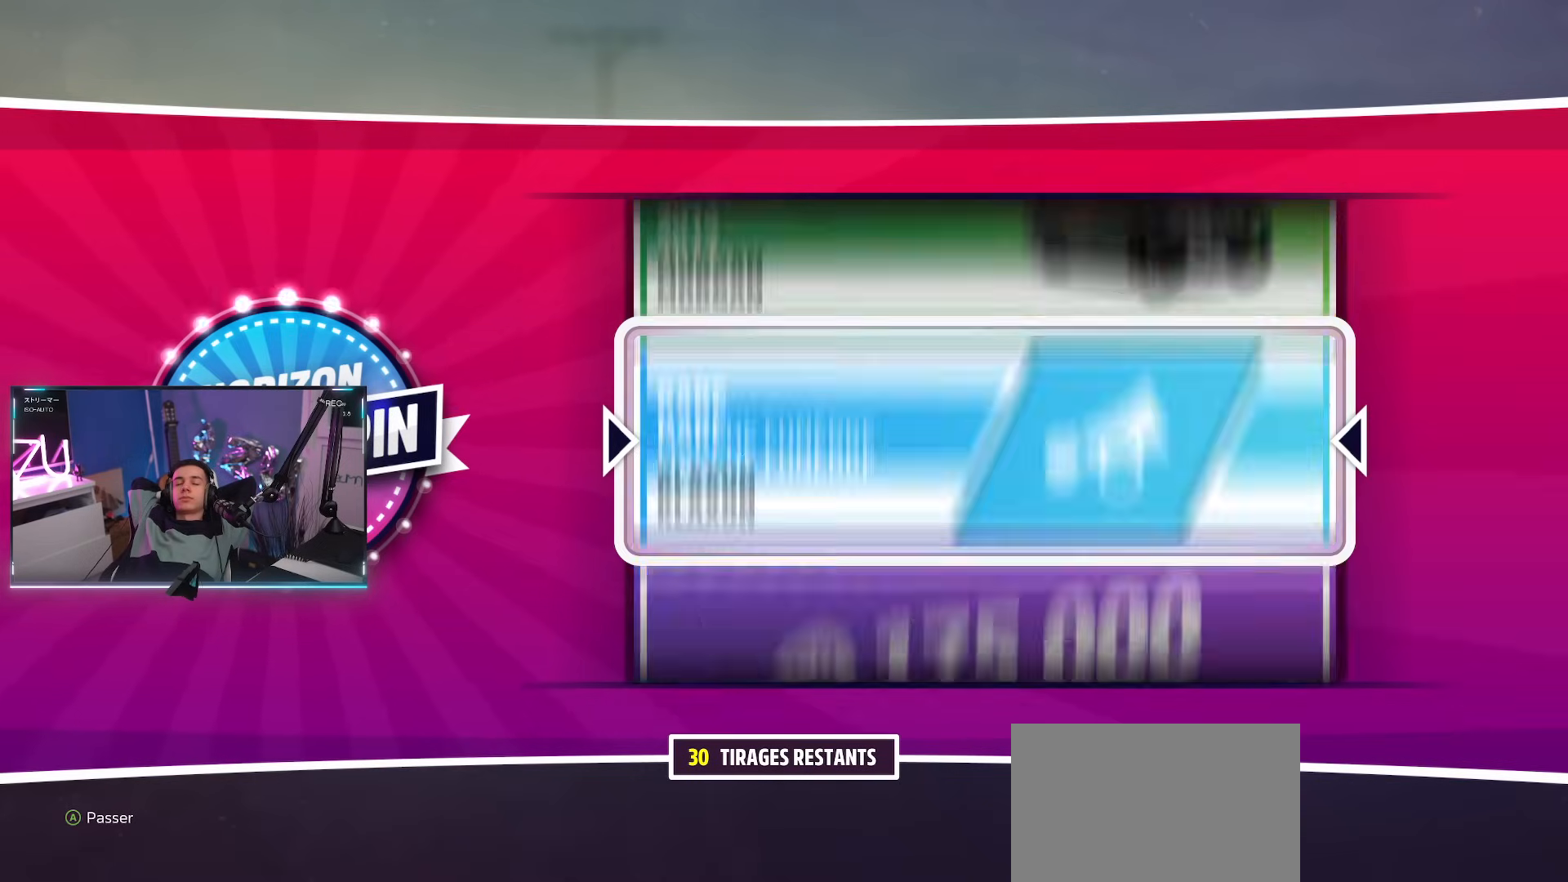
{"buttons": [], "left_stick": "center", "right_stick": "center", "events": []}
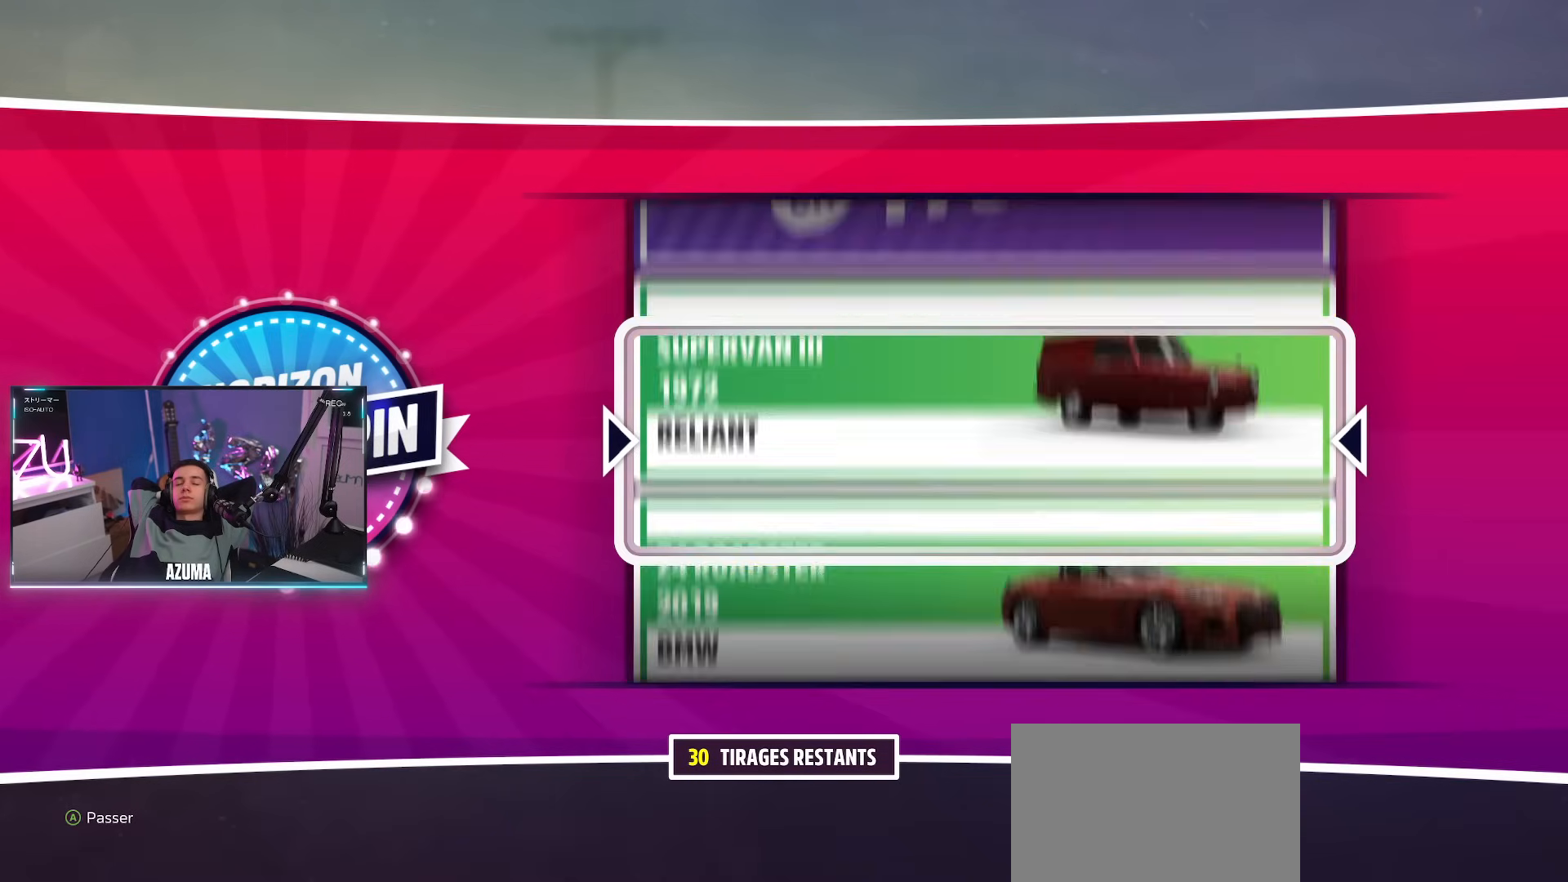
{"buttons": [], "left_stick": "center", "right_stick": "center", "events": []}
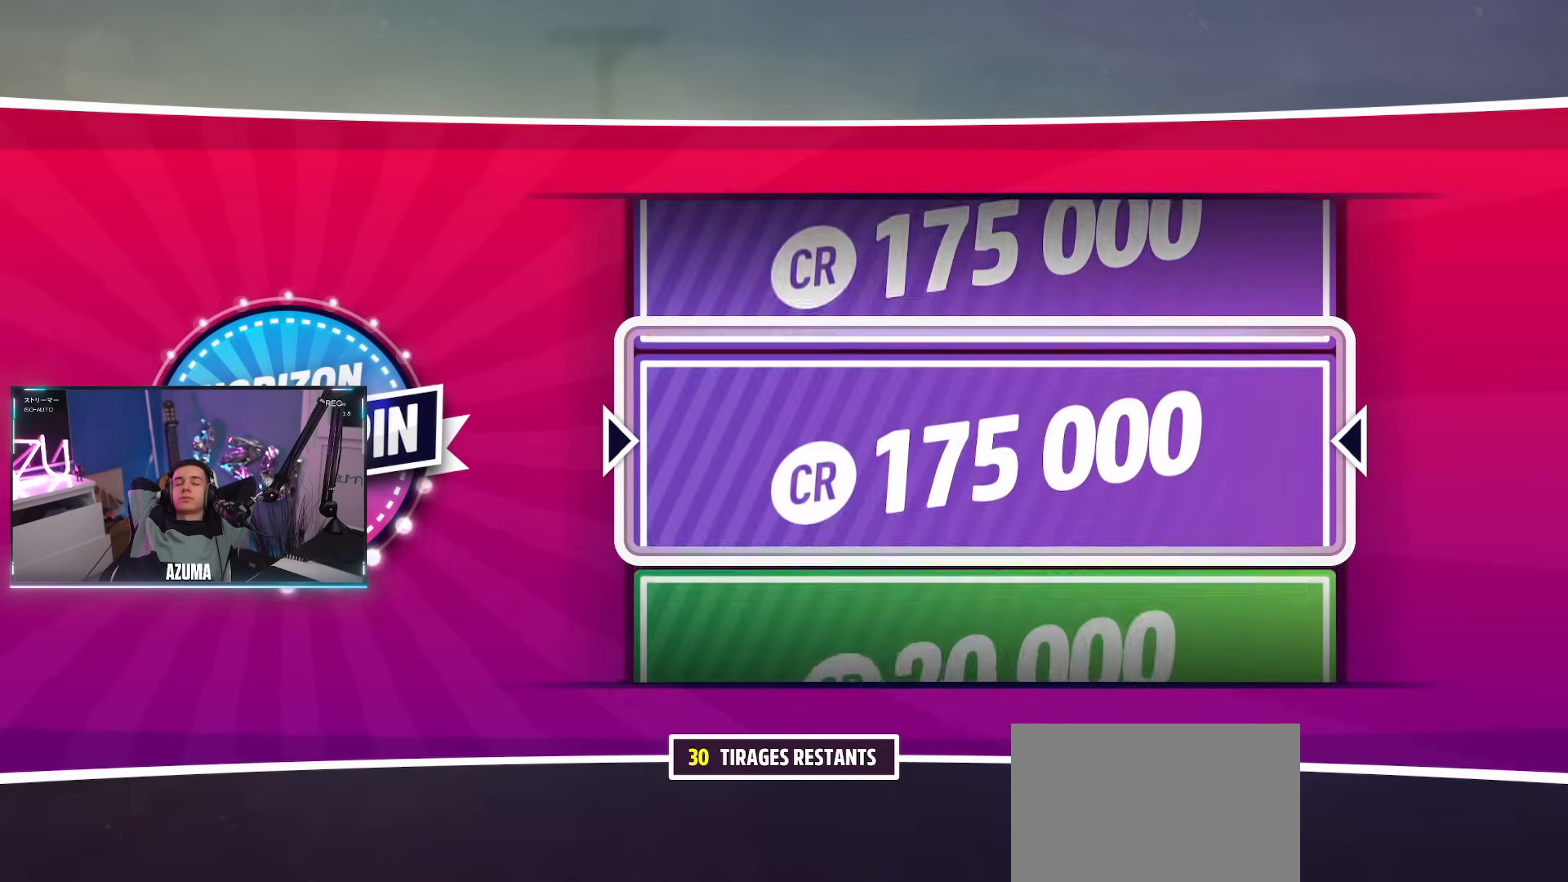
{"buttons": ["CROSS"], "left_stick": "center", "right_stick": "center", "events": [[501, "CROSS", "down"]]}
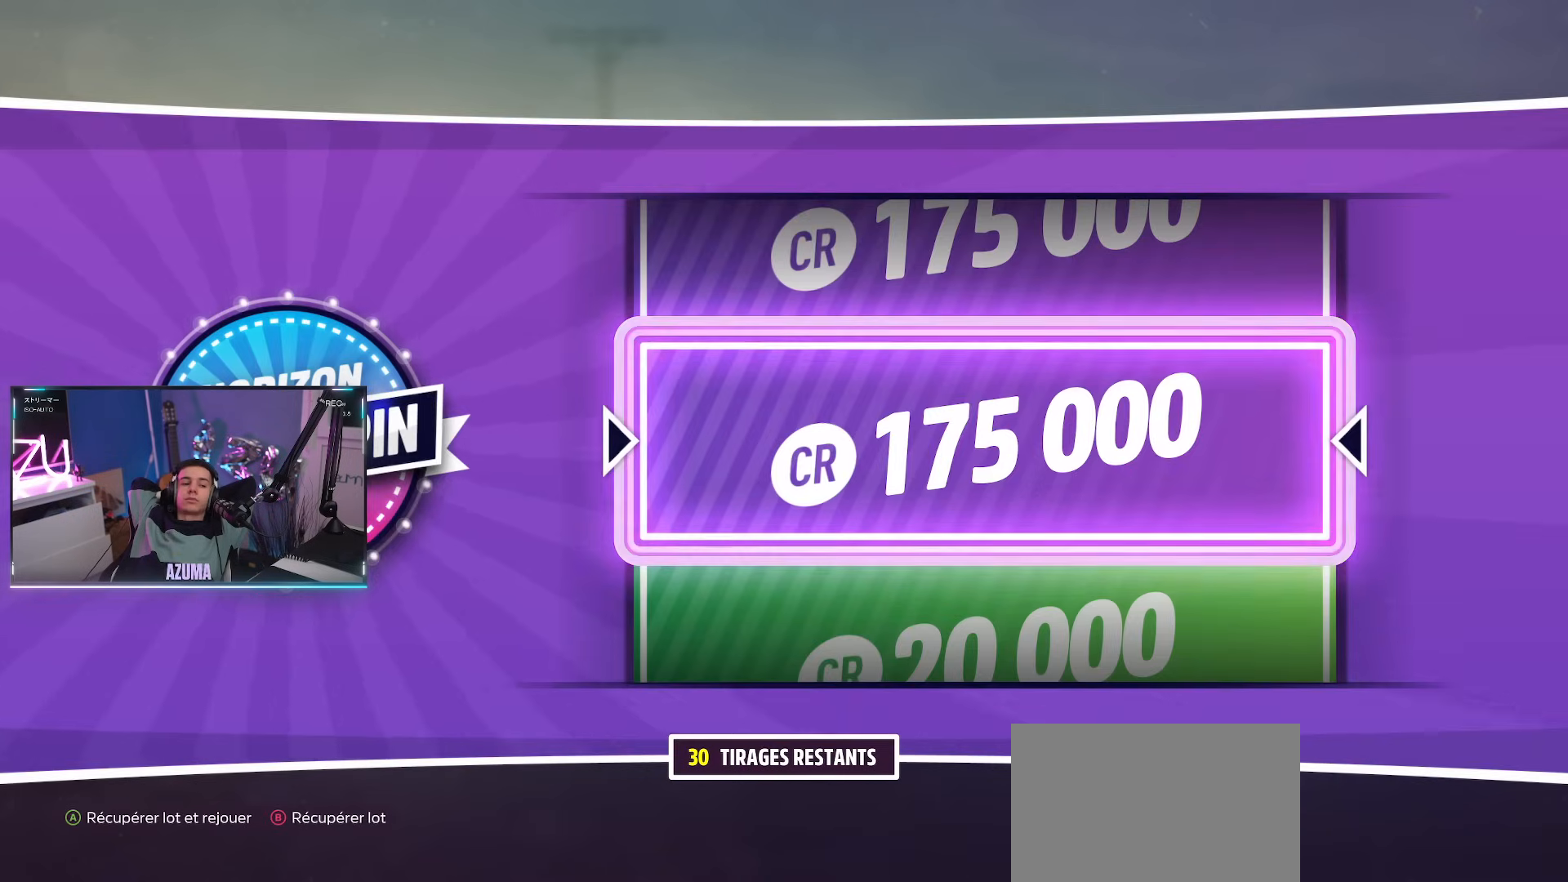
{"buttons": [], "left_stick": "center", "right_stick": "center", "events": [[66, "CROSS", "up"]]}
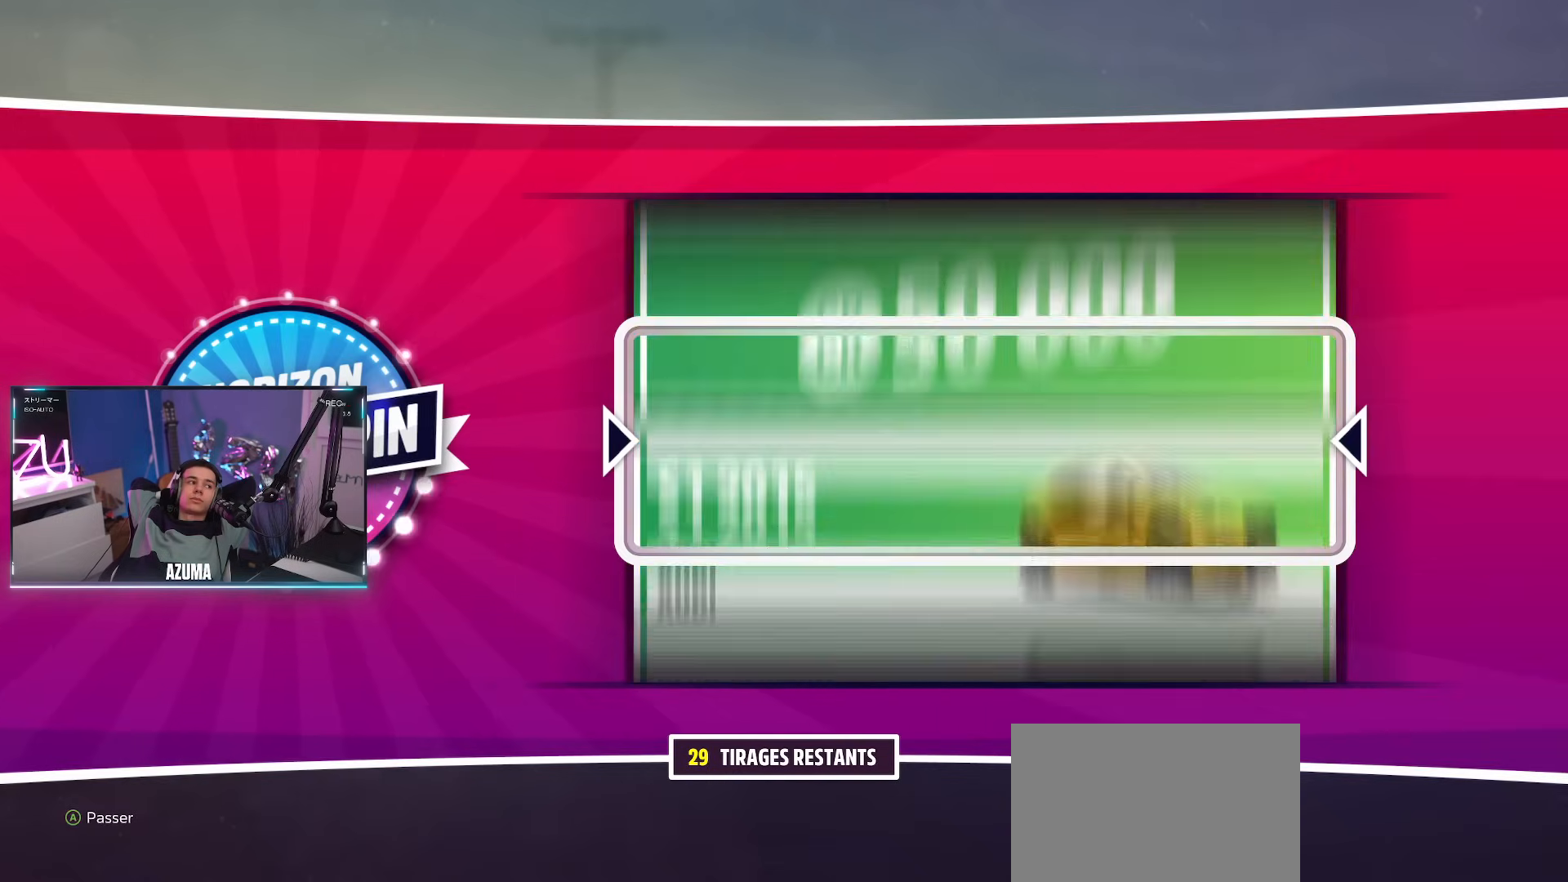
{"buttons": [], "left_stick": "center", "right_stick": "center", "events": []}